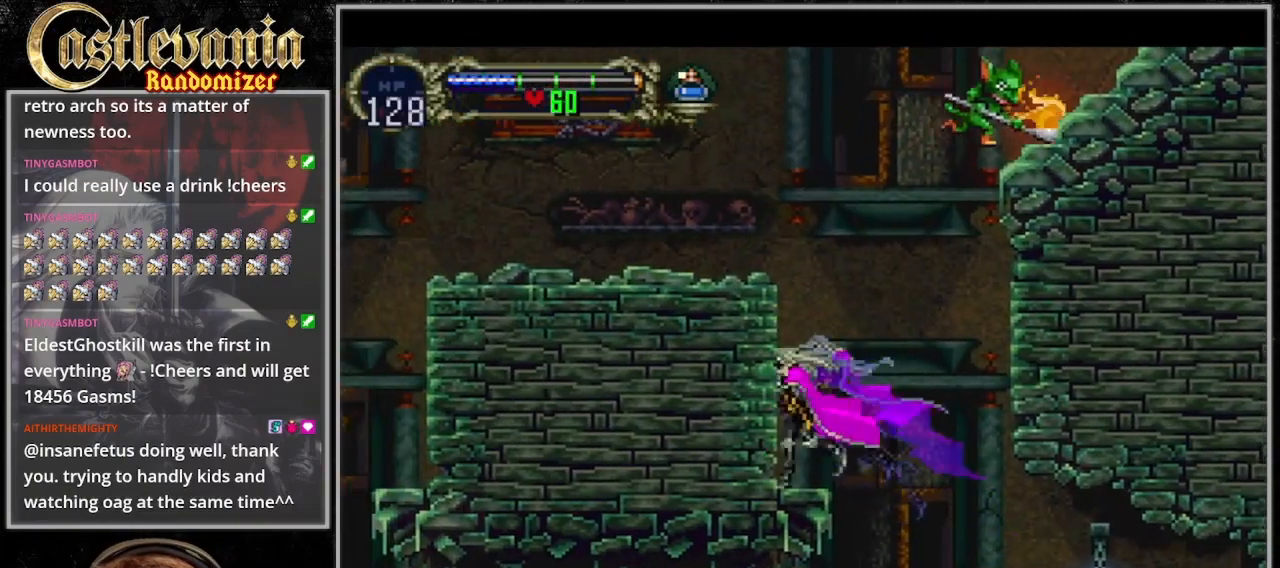
Gameplay with a controller (PlayStation layout); each line is a JSON object with the inputs held at the frame after it. "events" lists button and stick changes between this image and that frame as [ms after this image, input, new state], when the widget could be followed in between. Not read: L3 R3.
{"buttons": ["CROSS", "DPAD_LEFT"], "events": [[33, "DPAD_LEFT", "up"], [167, "CROSS", "down"], [200, "DPAD_LEFT", "down"]]}
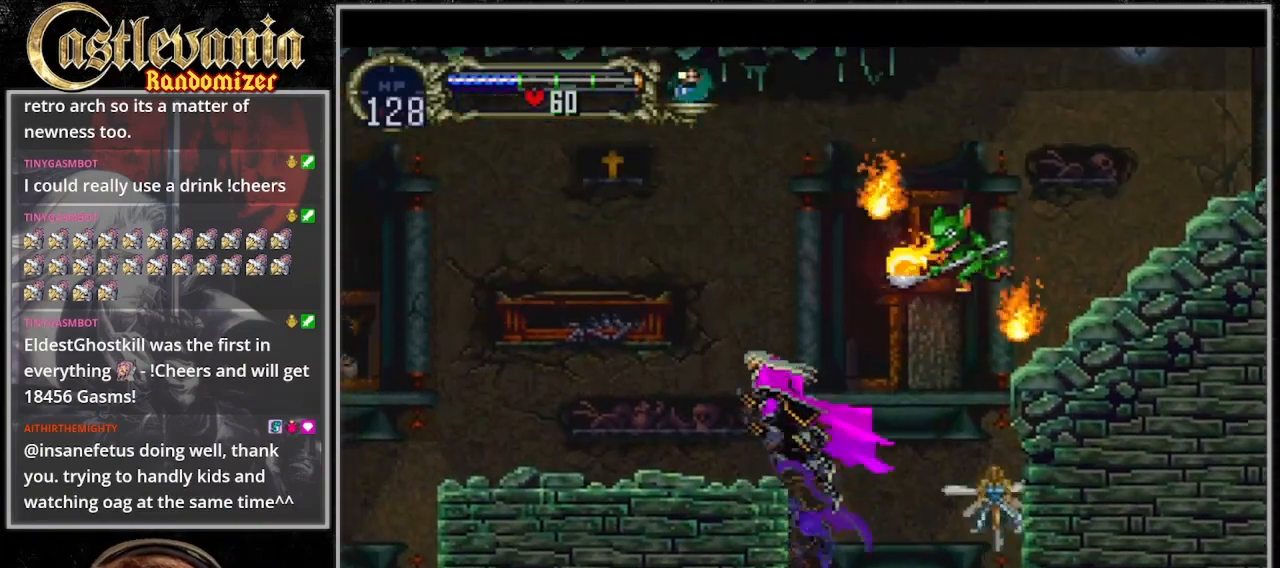
{"buttons": ["DPAD_LEFT"], "events": [[33, "SQUARE", "down"], [200, "SQUARE", "up"], [233, "CROSS", "up"]]}
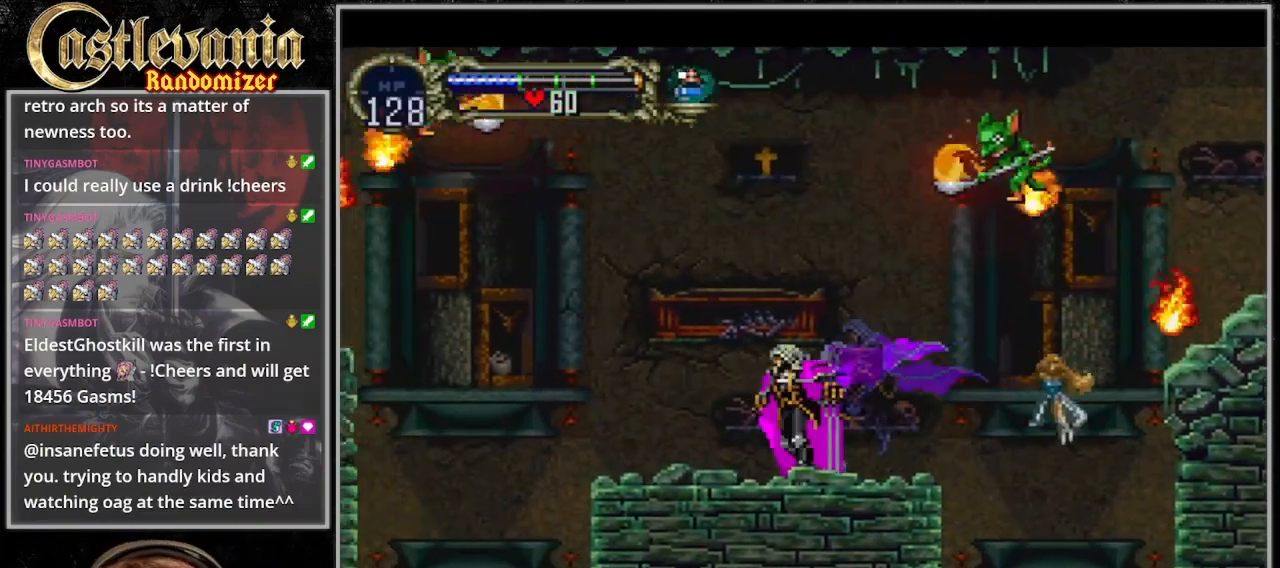
{"buttons": ["DPAD_LEFT"], "events": []}
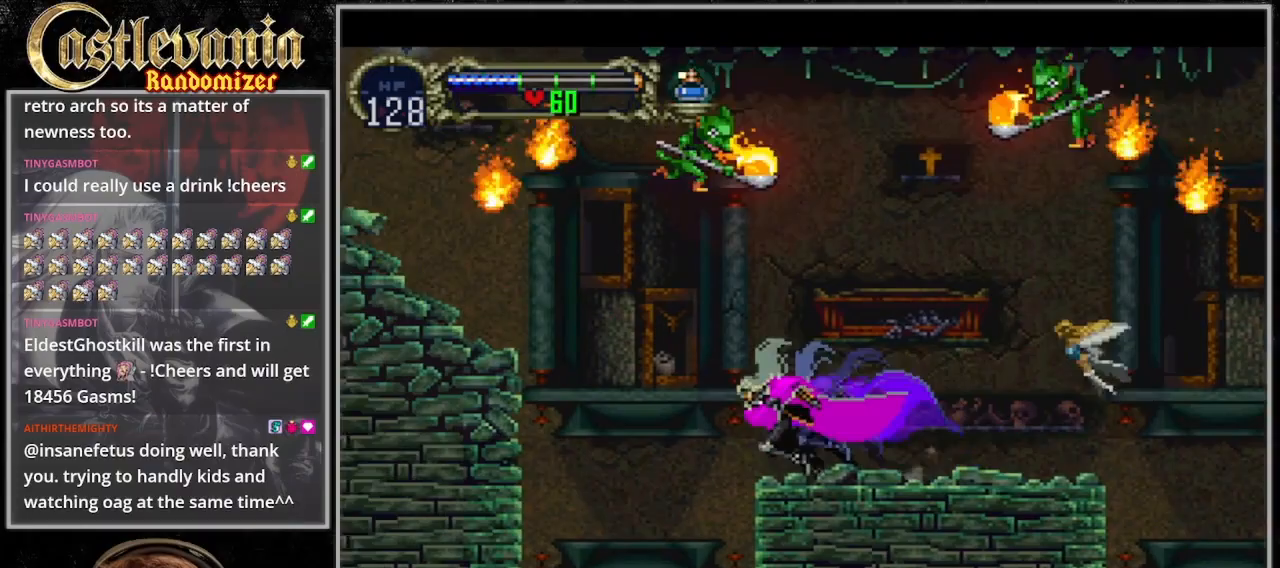
{"buttons": ["CROSS", "SQUARE", "DPAD_RIGHT"], "events": [[100, "CROSS", "down"], [367, "DPAD_LEFT", "up"], [367, "DPAD_RIGHT", "down"], [400, "SQUARE", "down"]]}
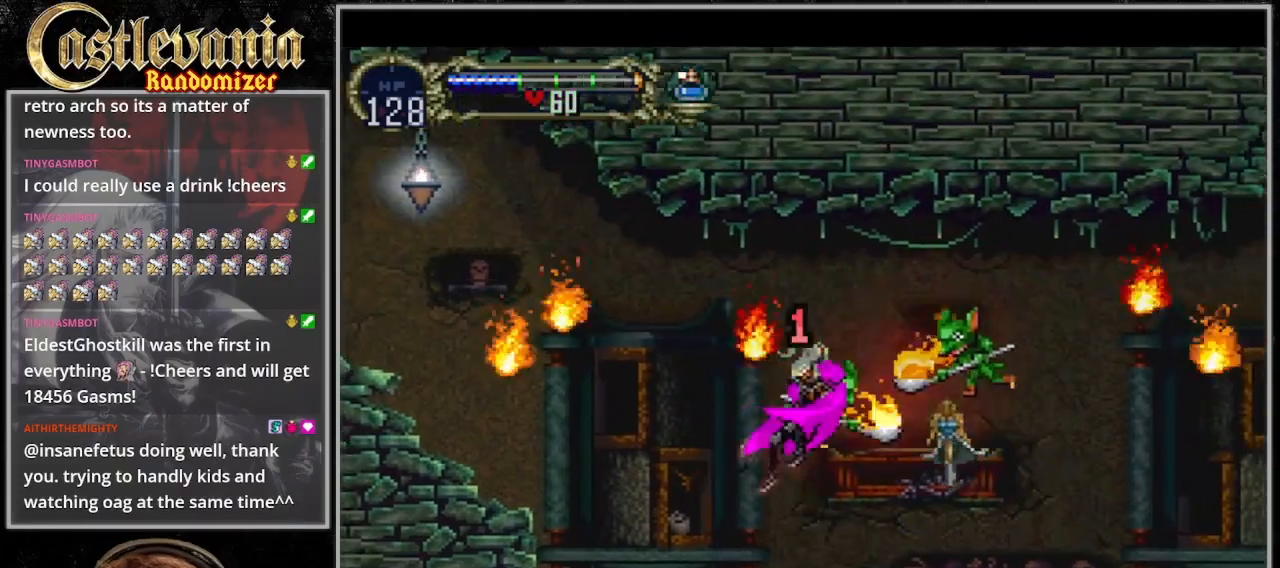
{"buttons": ["SQUARE", "DPAD_RIGHT"], "events": [[100, "CROSS", "up"], [100, "DPAD_RIGHT", "up"], [100, "SQUARE", "up"], [433, "DPAD_RIGHT", "down"], [500, "SQUARE", "down"]]}
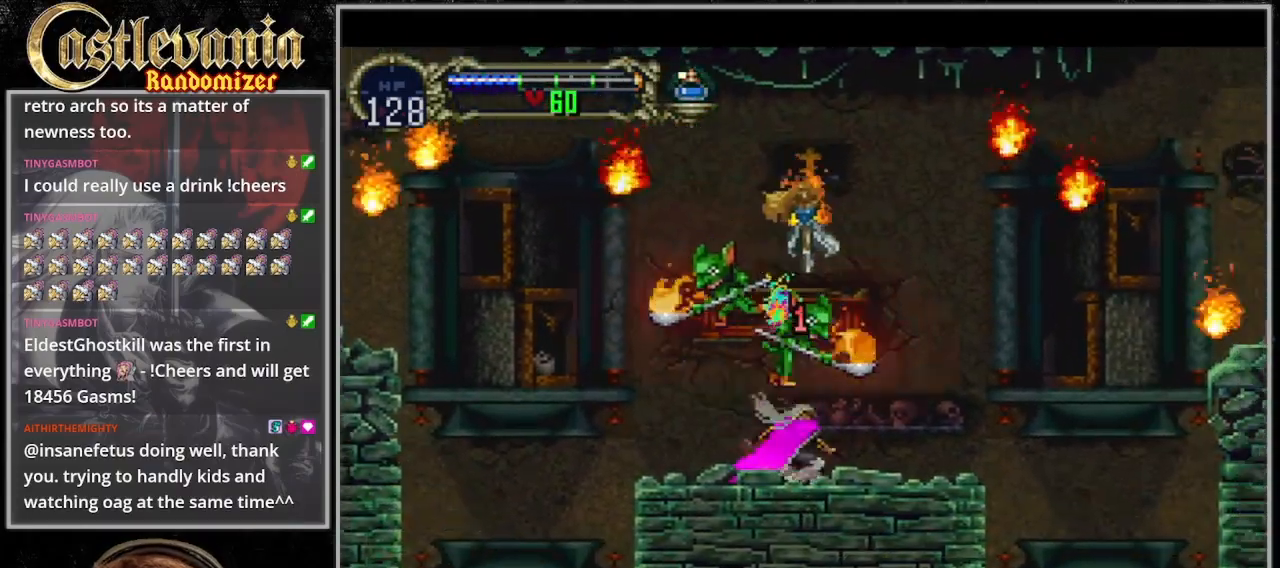
{"buttons": ["DPAD_LEFT"], "events": [[133, "SQUARE", "up"], [167, "DPAD_RIGHT", "up"], [200, "DPAD_LEFT", "down"], [300, "SQUARE", "down"], [467, "SQUARE", "up"]]}